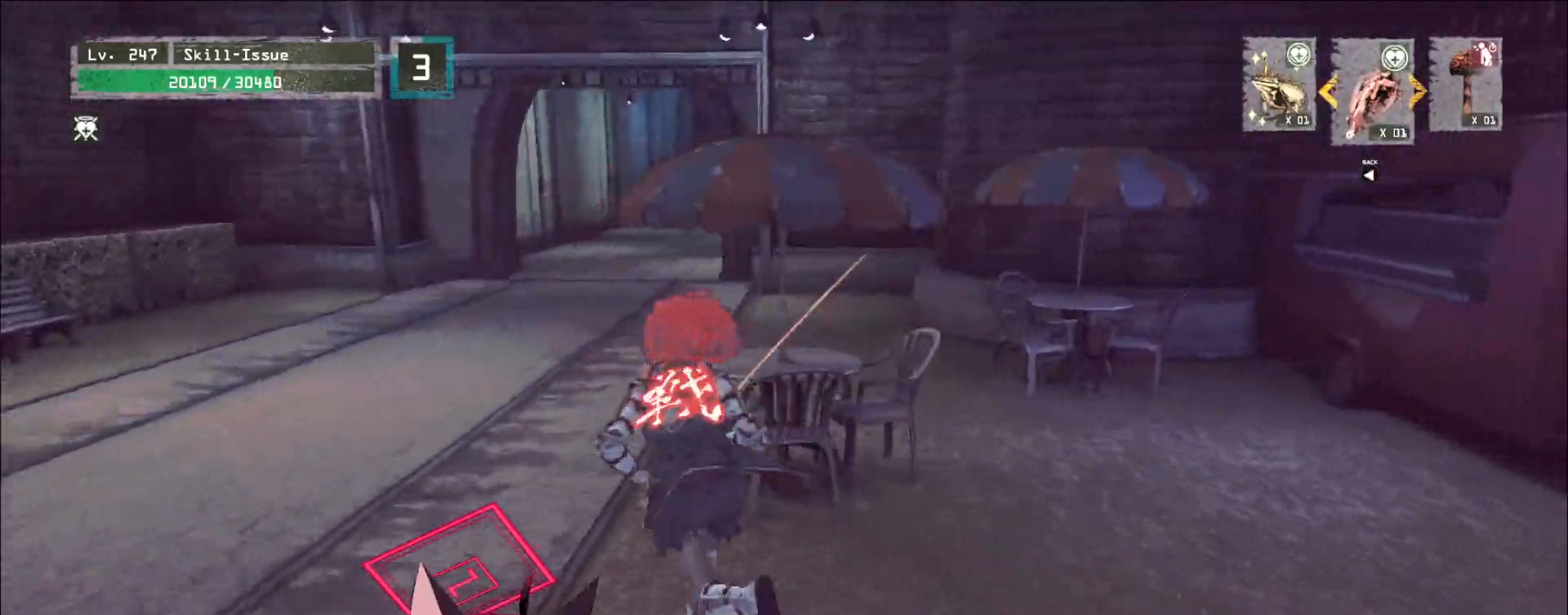
Gameplay with keyboard and mouse; each line is a JSON object with the keys and mouse buttons held at the frame after it. "events" lists presses ("down") and releases ("up") of "1", "2", "3", "4", "5", "a", "alt", "b", "c", "ctrl", "d", "e", "f", "g", "q", "r", "s", "shift", "space", "t", "tab", "v", "w", "x", "z", "mouse_left", "mouse_wheel", "mouse_right", "mouse_mb4" and "mouse_mb5" between this image and that frame as [ms after this image, input, new state], when the widget could be followed in between. "mouse_left", "mouse_wheel", "mouse_right", "mouse_mb4", "mouse_mb5" = the "left", "wheel", "right", "mb4", "mb5" buttons of the "mouse" list. No other keys are recorded. "wheel" means that the mouse wheel is clicked or scrolled. Not read: mouse_move.
{"keys": ["w"], "mouse": [], "events": [[233, "a", "up"]]}
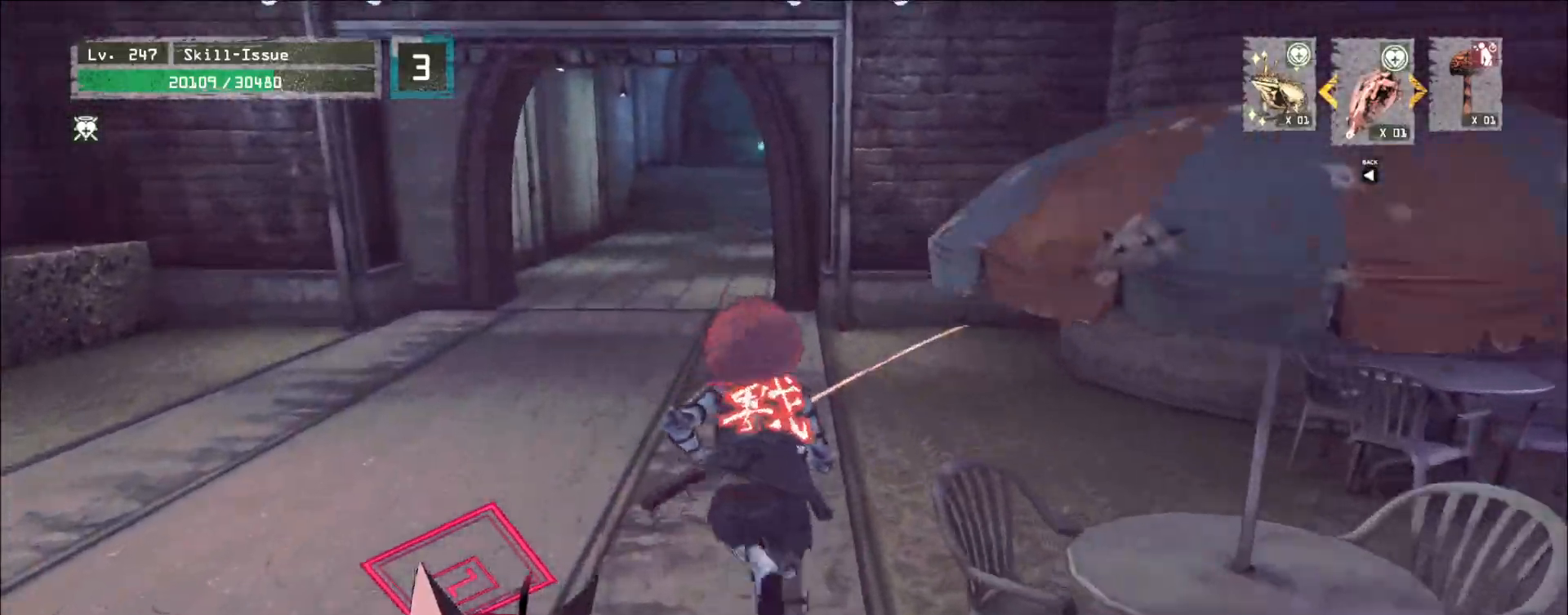
{"keys": ["w"], "mouse": [], "events": []}
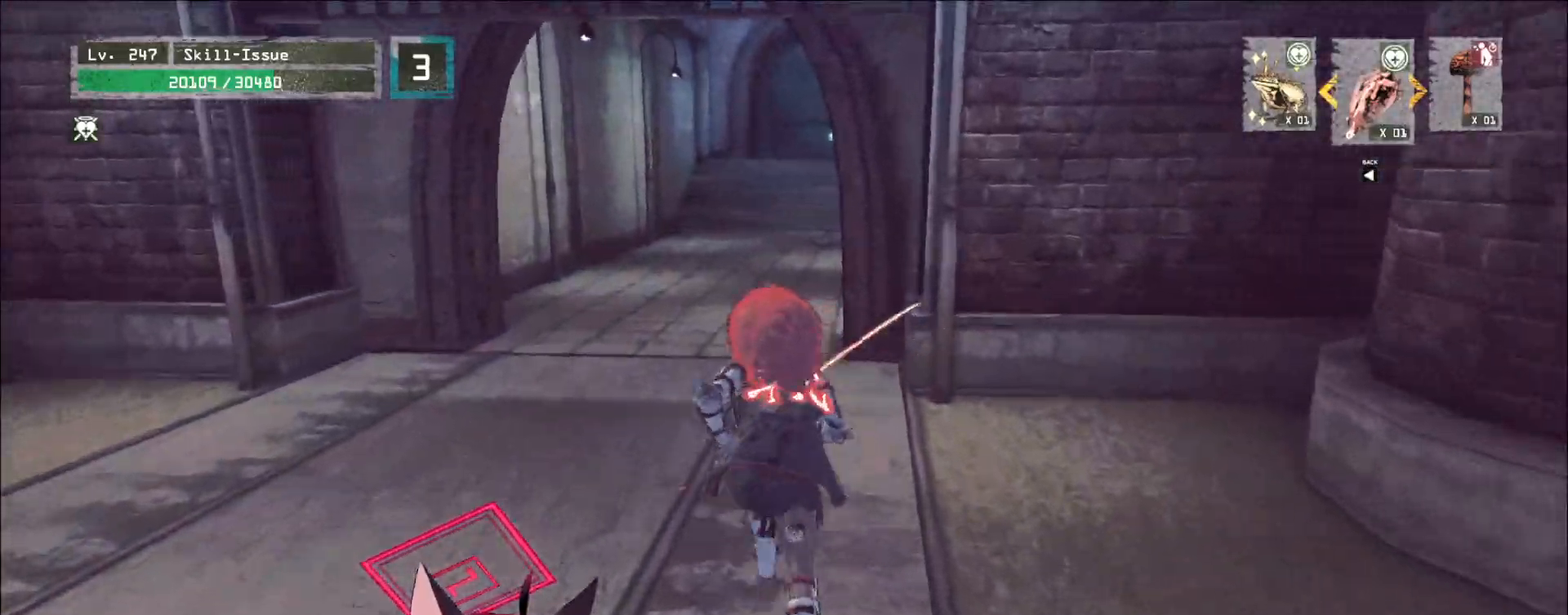
{"keys": ["w"], "mouse": [], "events": []}
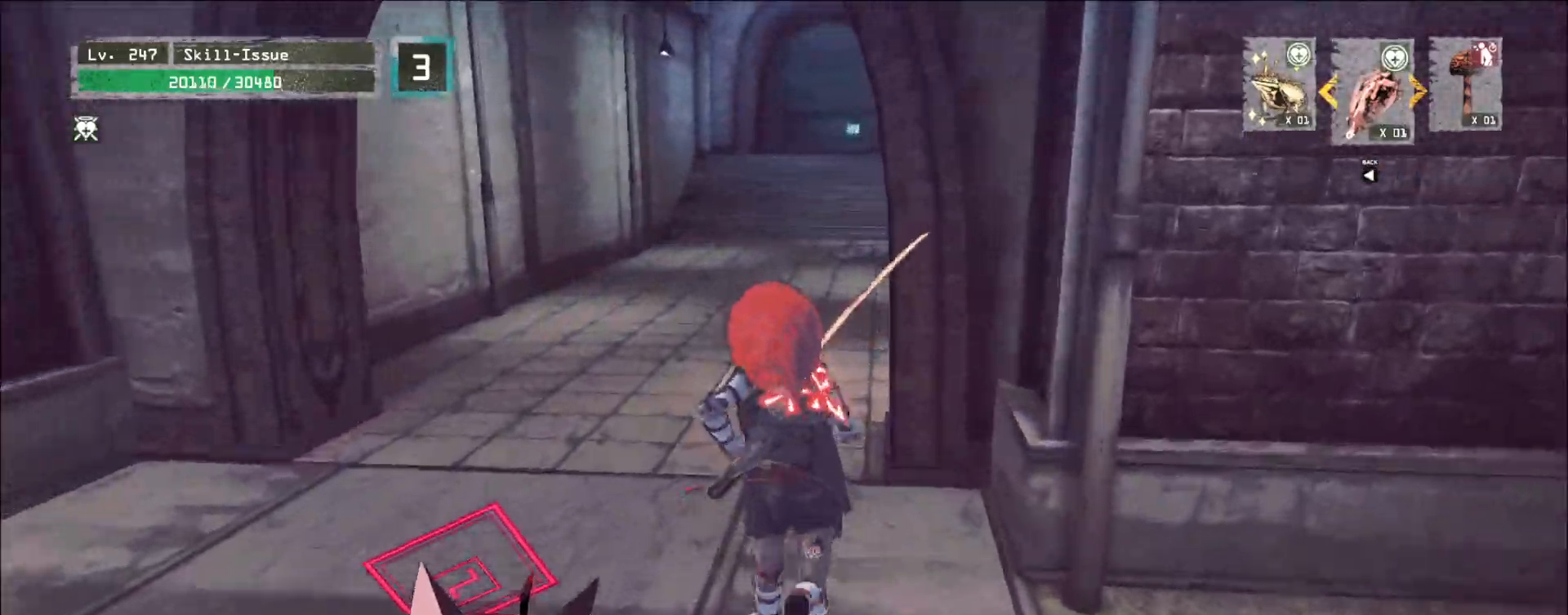
{"keys": ["w"], "mouse": [], "events": [[167, "a", "down"], [183, "a", "up"]]}
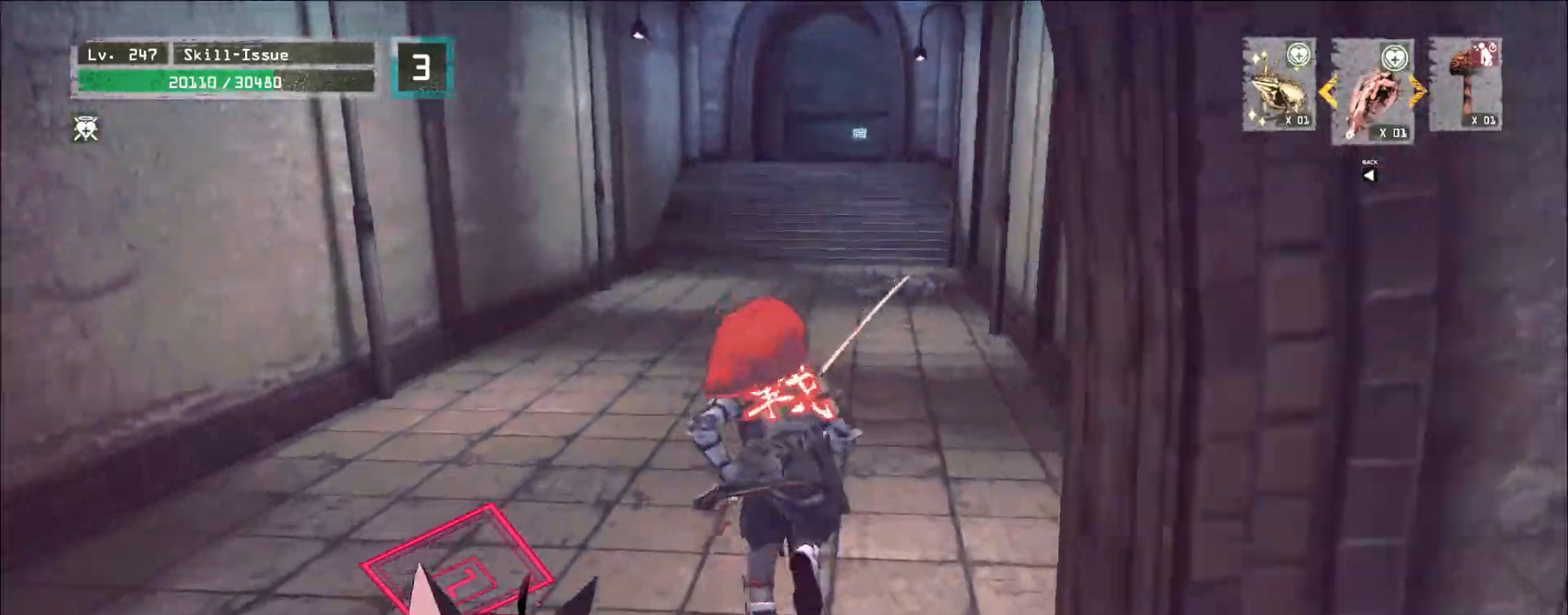
{"keys": ["w"], "mouse": [], "events": []}
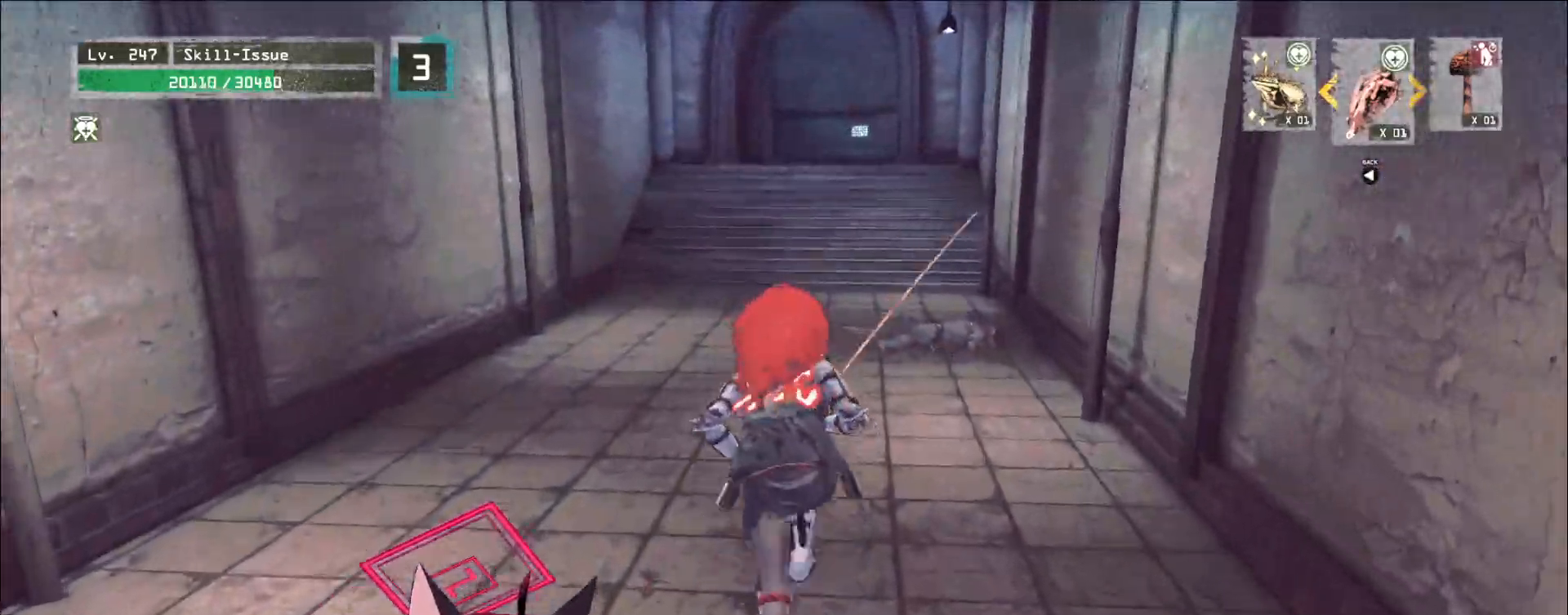
{"keys": ["w"], "mouse": [], "events": []}
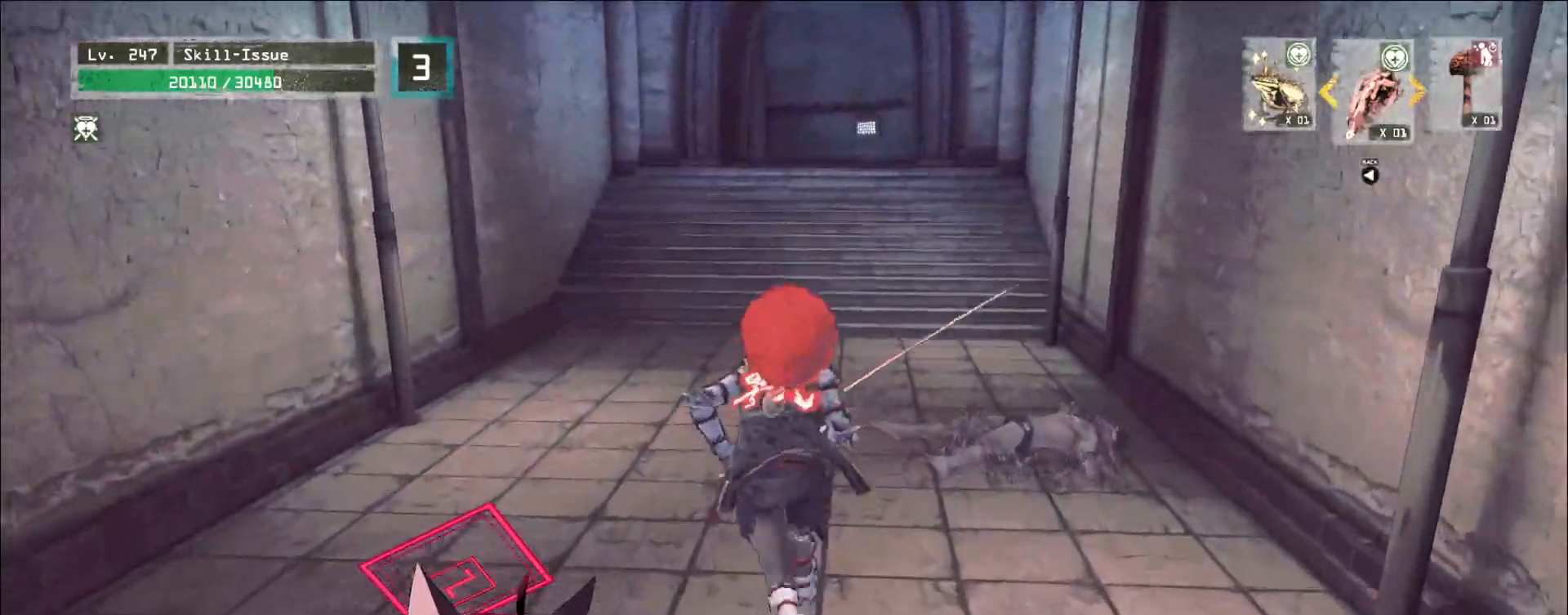
{"keys": ["w"], "mouse": [], "events": []}
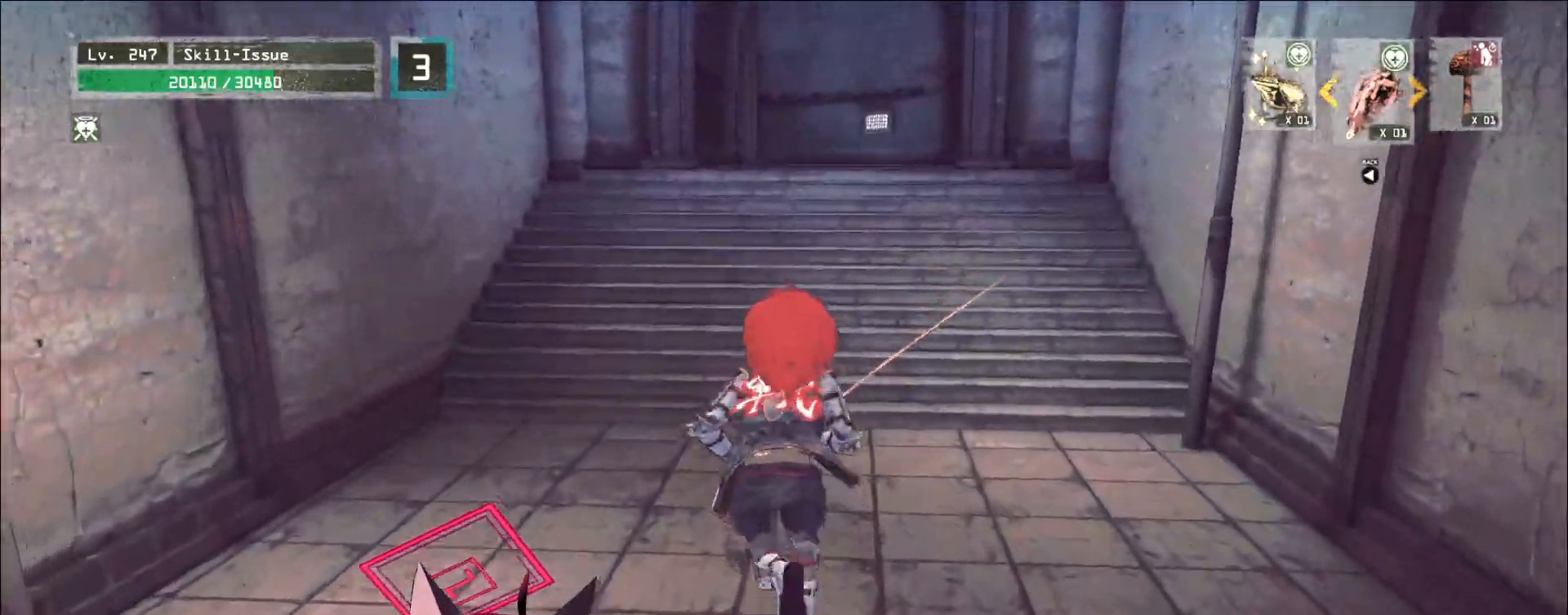
{"keys": ["space", "w"], "mouse": [], "events": [[417, "space", "down"]]}
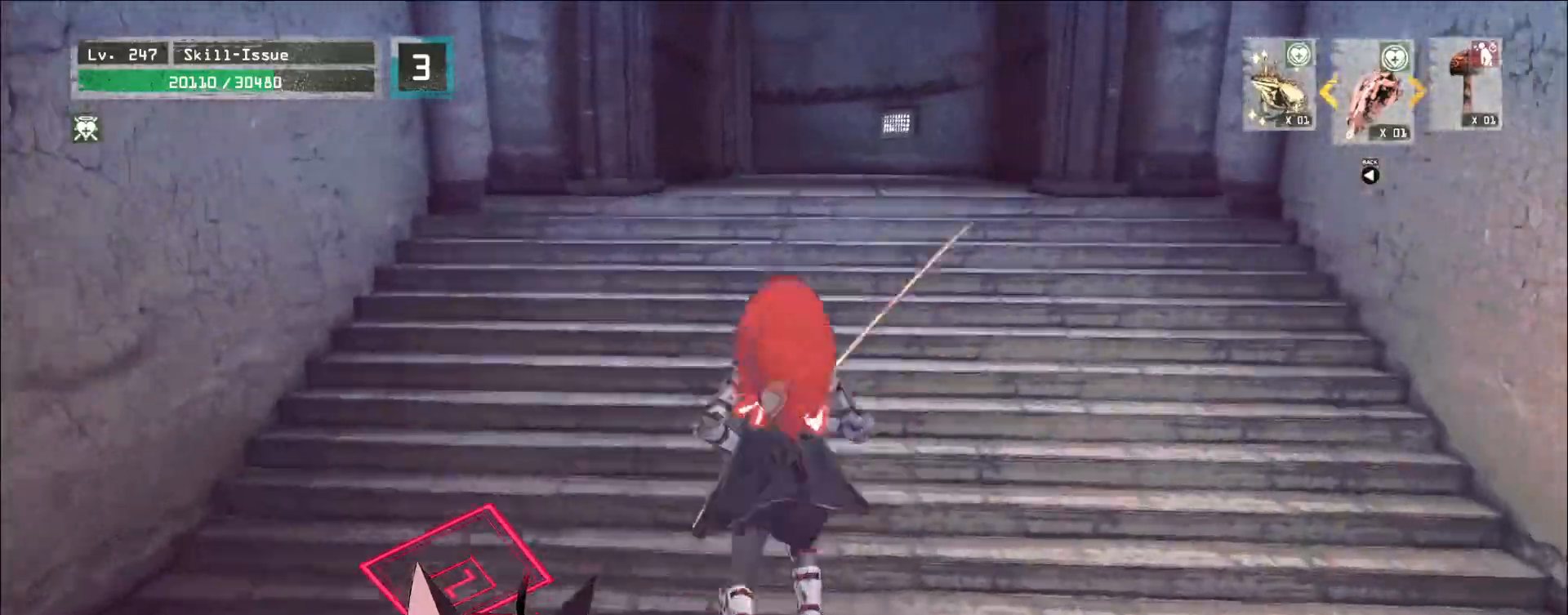
{"keys": ["w"], "mouse": [], "events": [[33, "space", "up"]]}
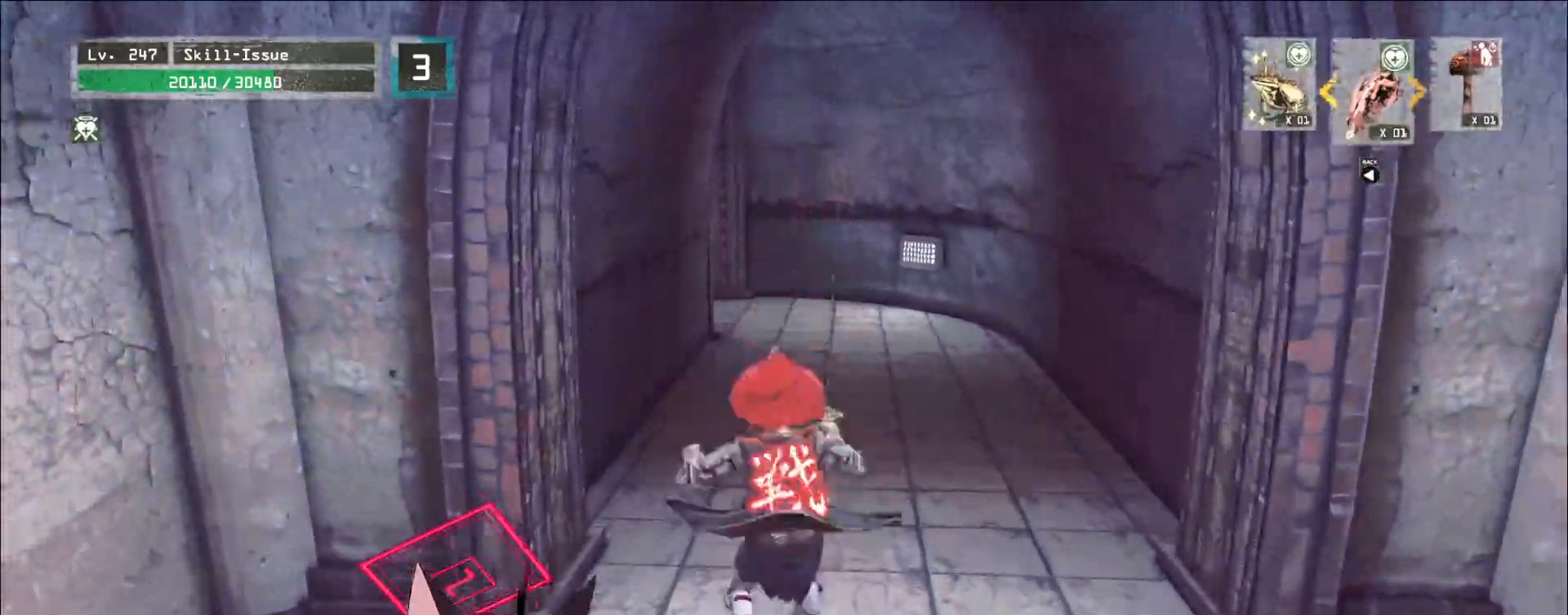
{"keys": ["w"], "mouse": [], "events": []}
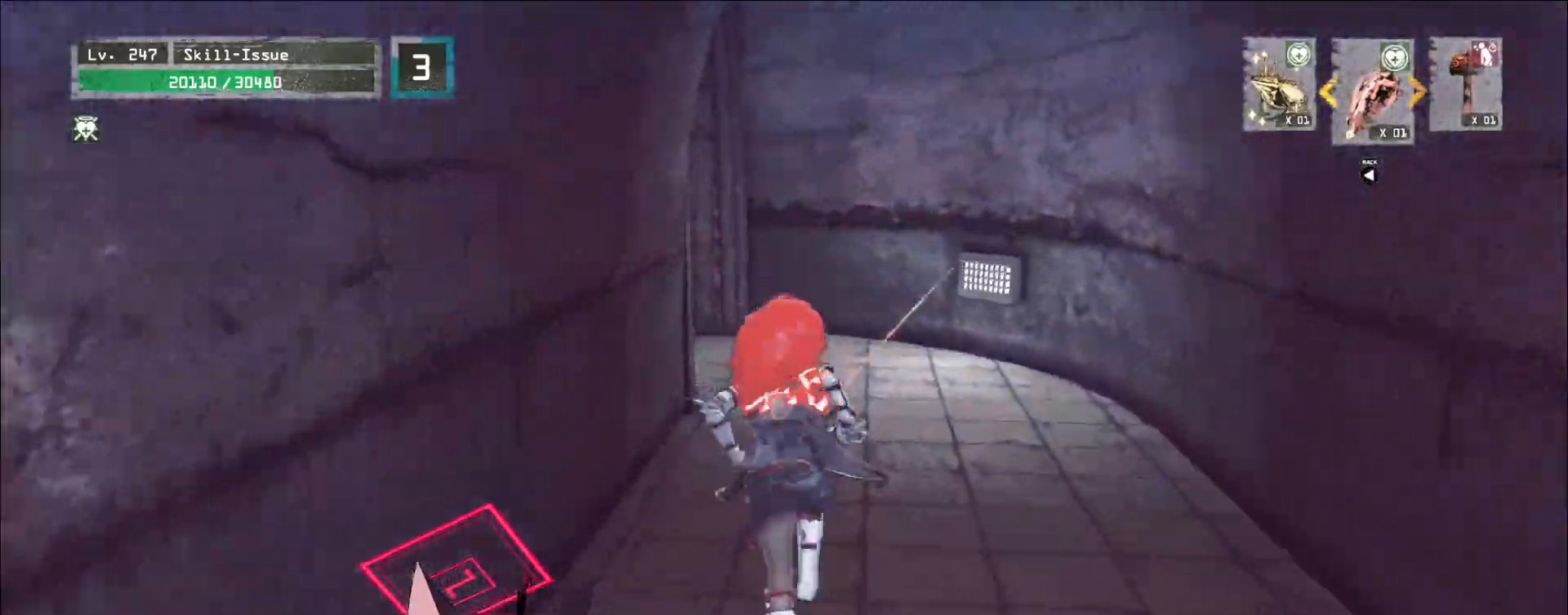
{"keys": ["w"], "mouse": [], "events": []}
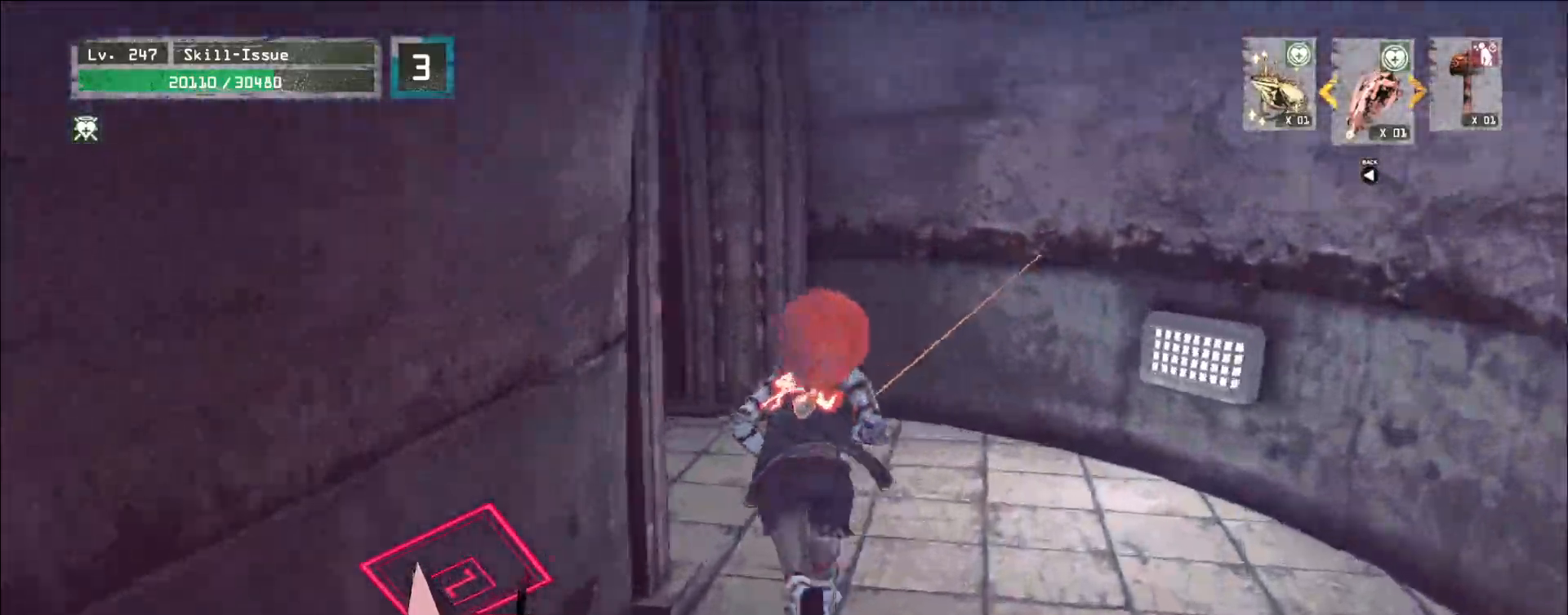
{"keys": ["w"], "mouse": [], "events": [[233, "space", "down"], [367, "space", "up"]]}
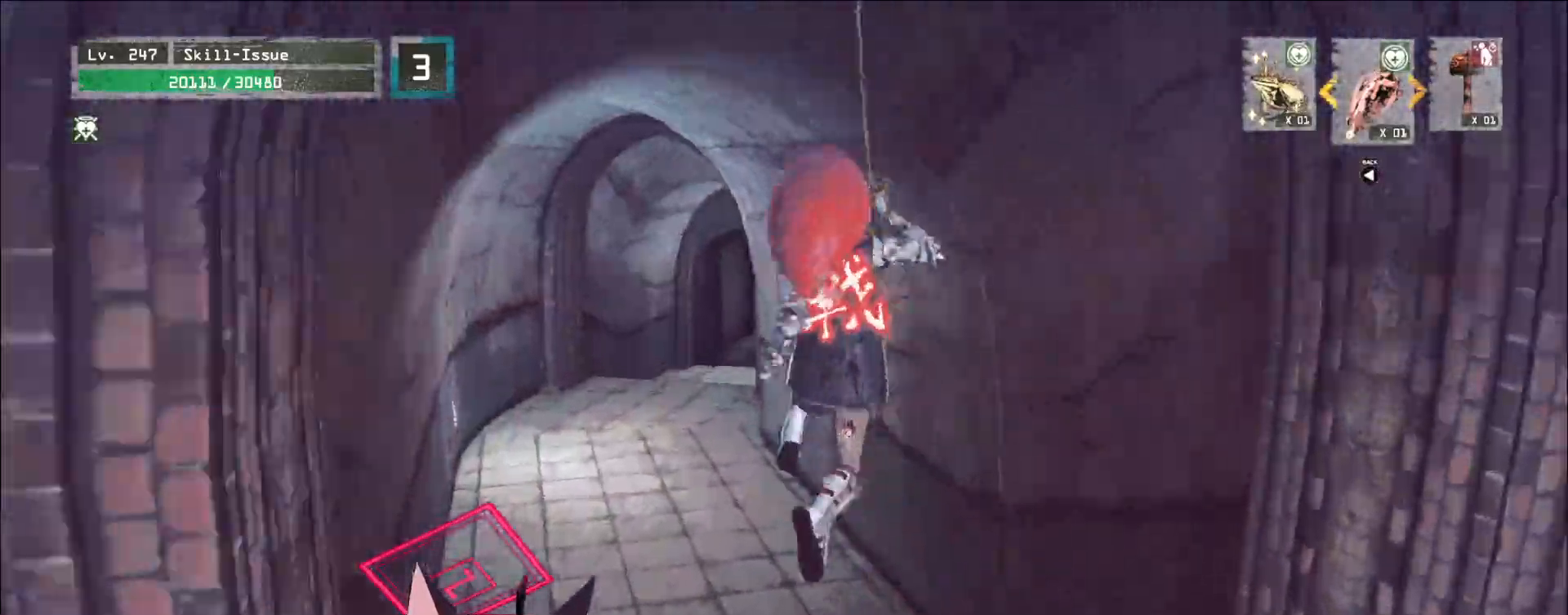
{"keys": ["space", "w"], "mouse": [], "events": [[433, "space", "down"]]}
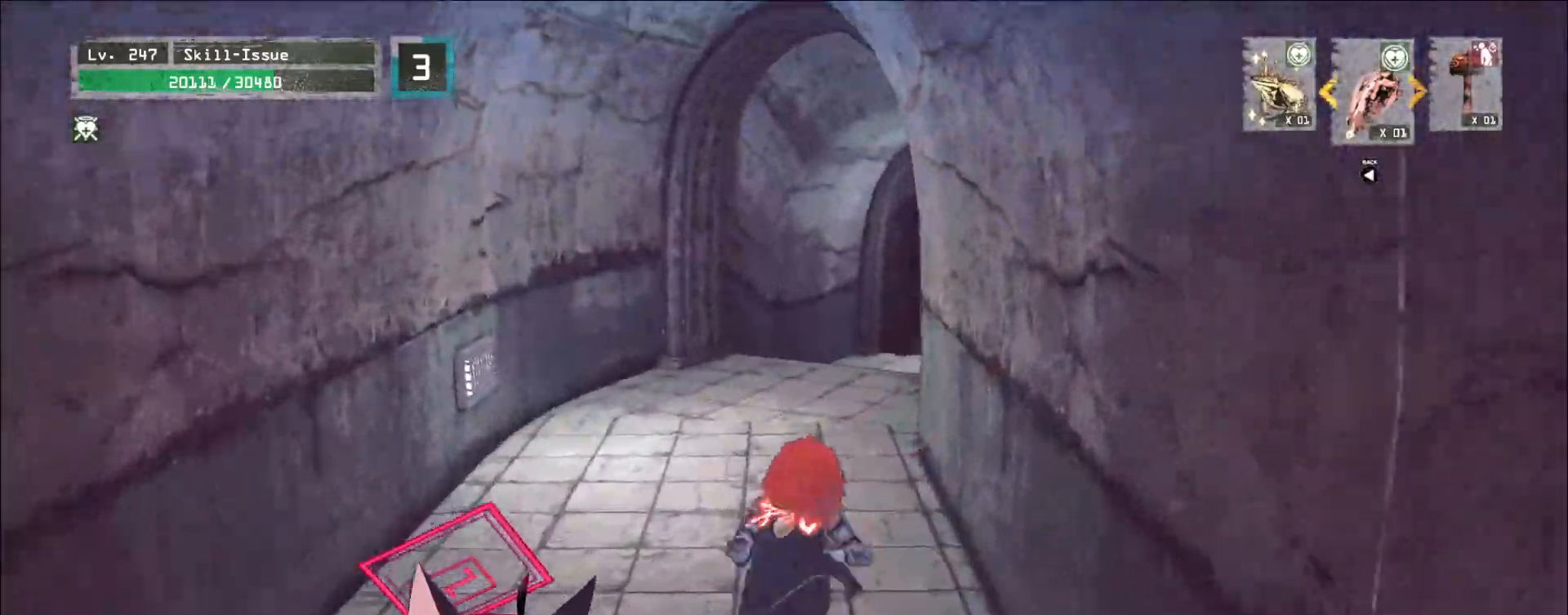
{"keys": ["w"], "mouse": [], "events": [[100, "space", "up"]]}
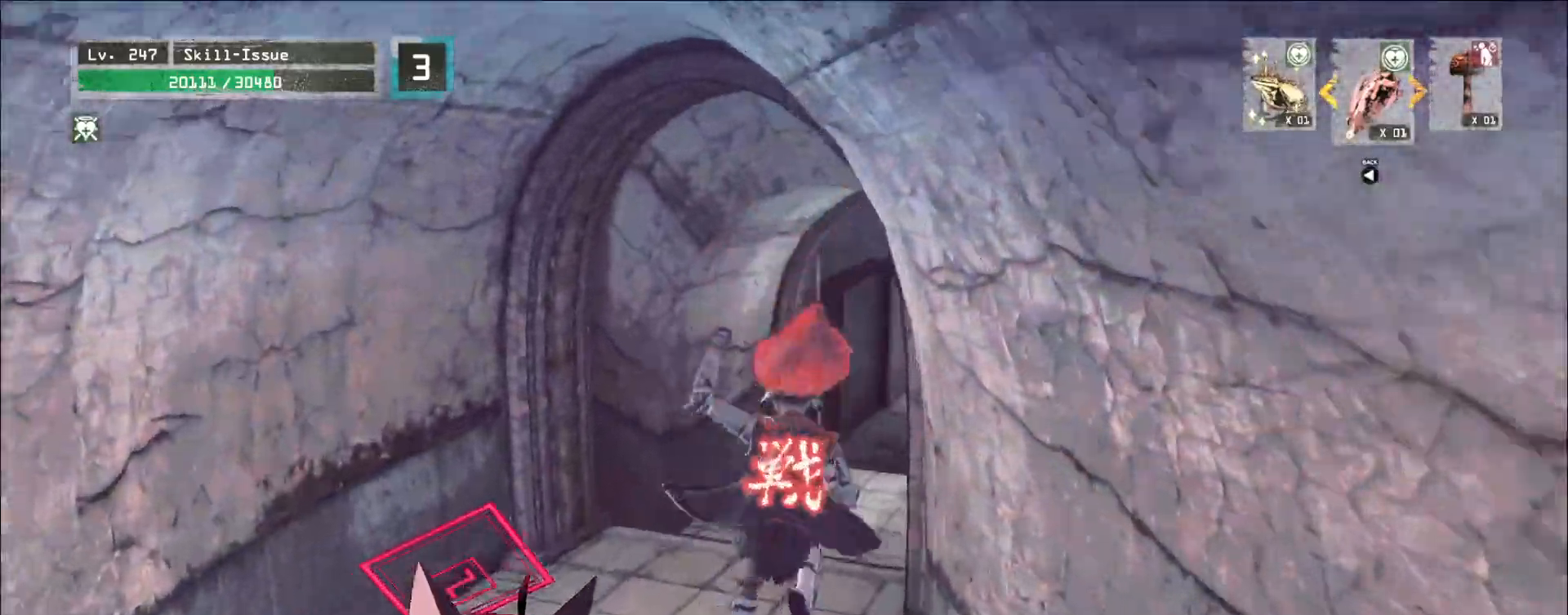
{"keys": ["w"], "mouse": [], "events": [[267, "space", "down"], [400, "space", "up"]]}
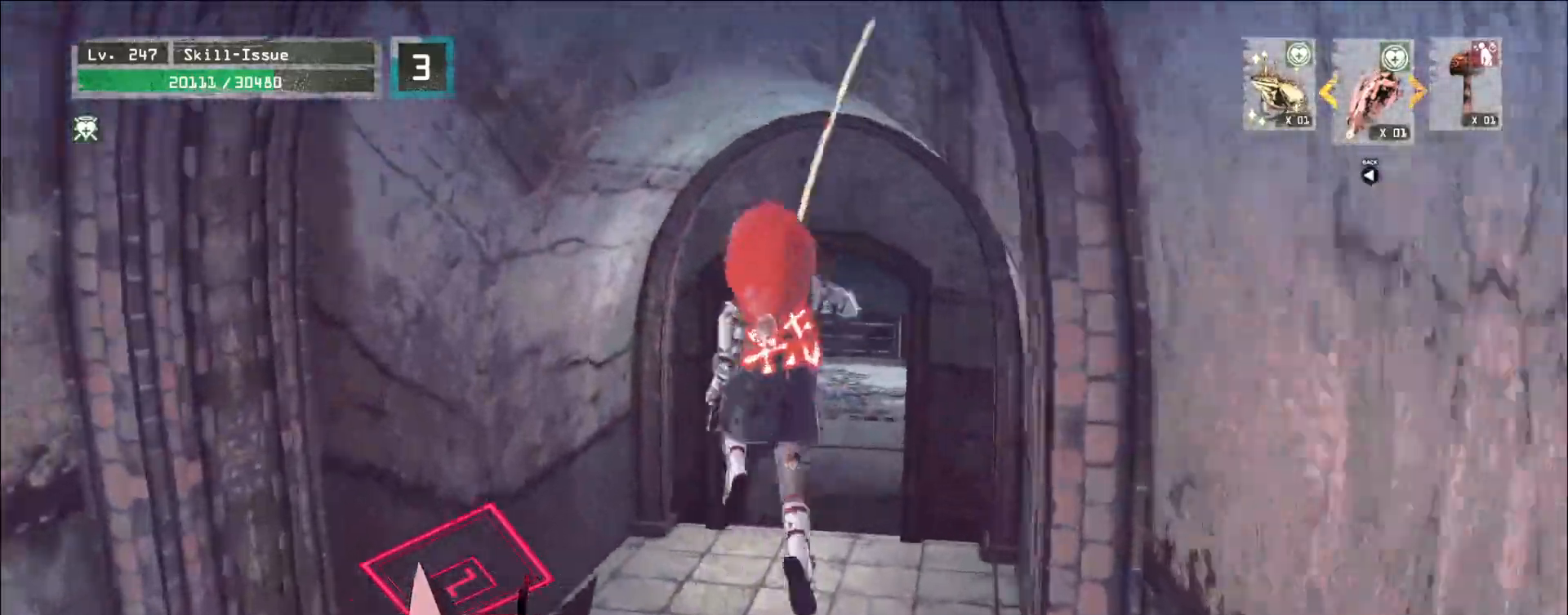
{"keys": ["w"], "mouse": [], "events": []}